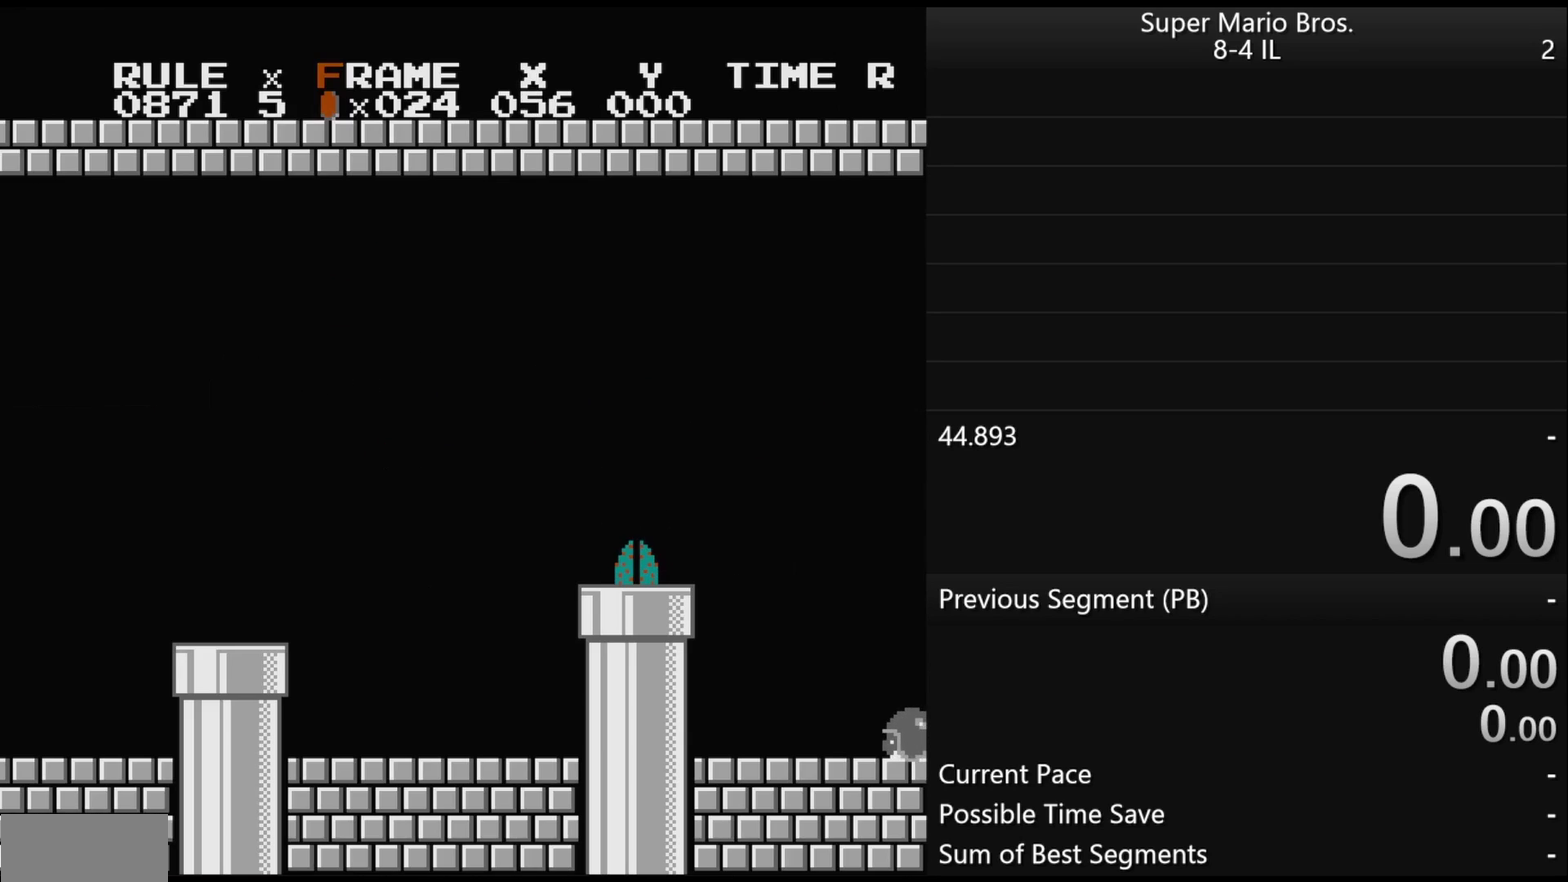
Gameplay with a controller (Nintendo layout); each line is a JSON object with the inputs held at the frame after it. "events" lists button and stick changes between this image and that frame as [ms after this image, input, new state], when the widget could be followed in between. Not read: L3 R3.
{"buttons": ["B", "DPAD_RIGHT"], "events": []}
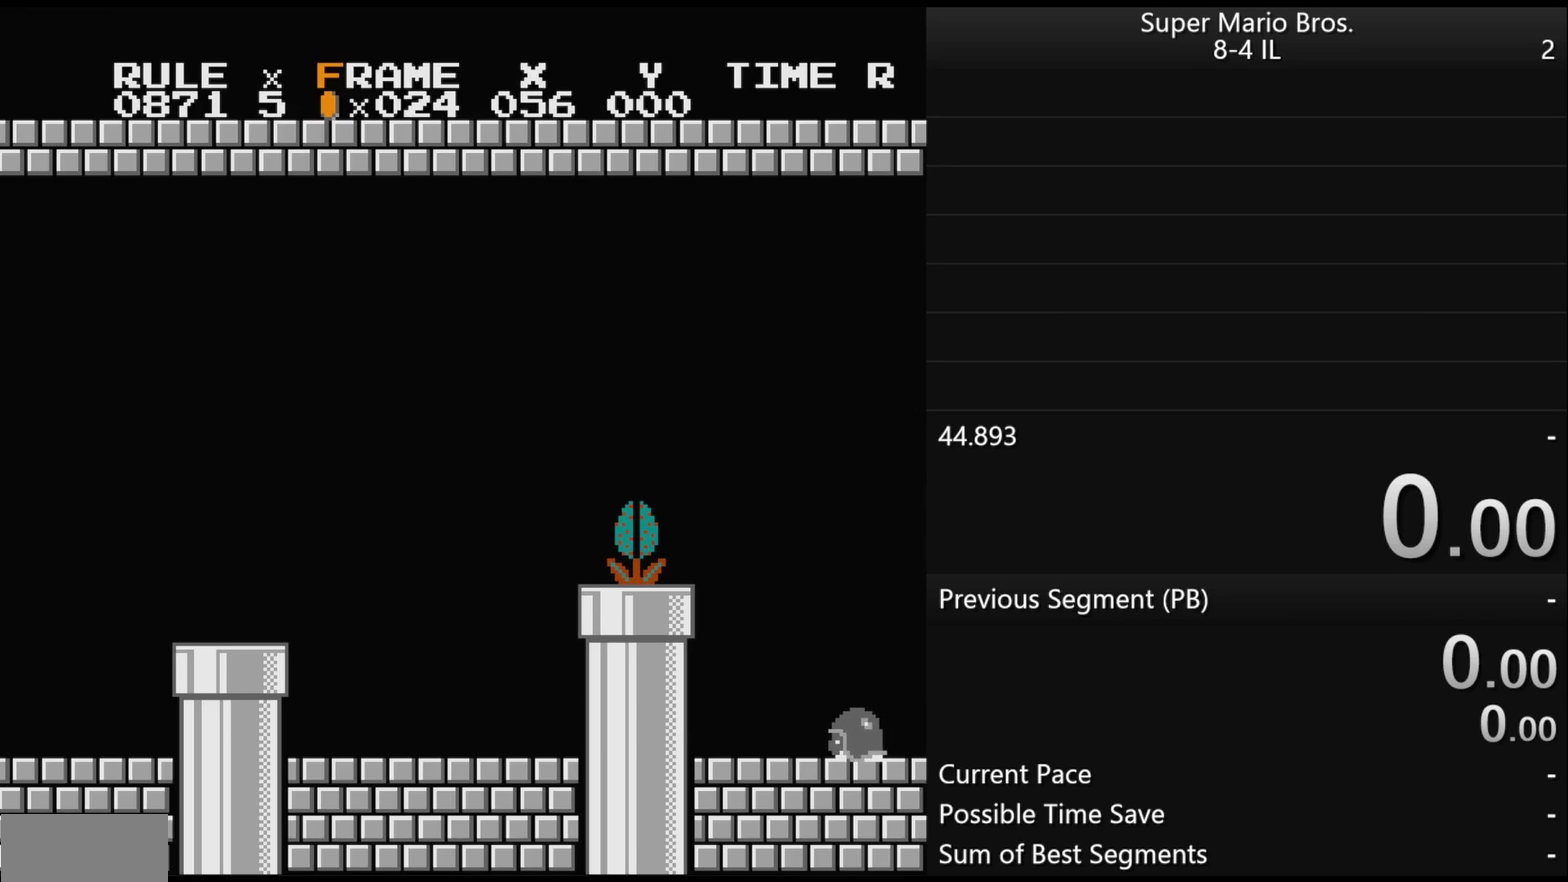
{"buttons": ["B", "DPAD_RIGHT"], "events": []}
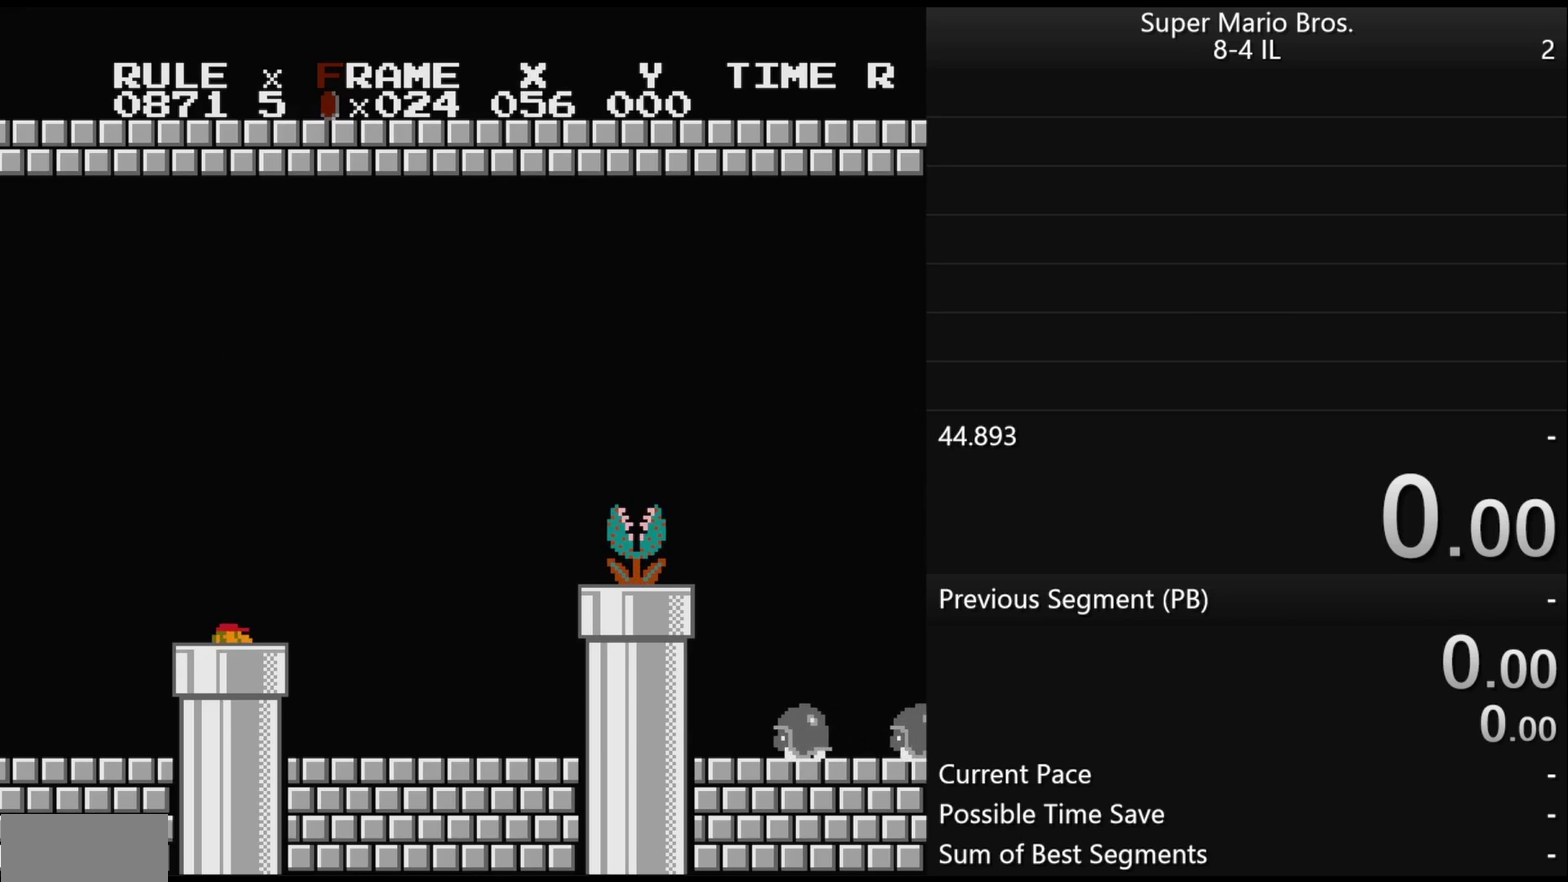
{"buttons": ["B", "DPAD_RIGHT"], "events": []}
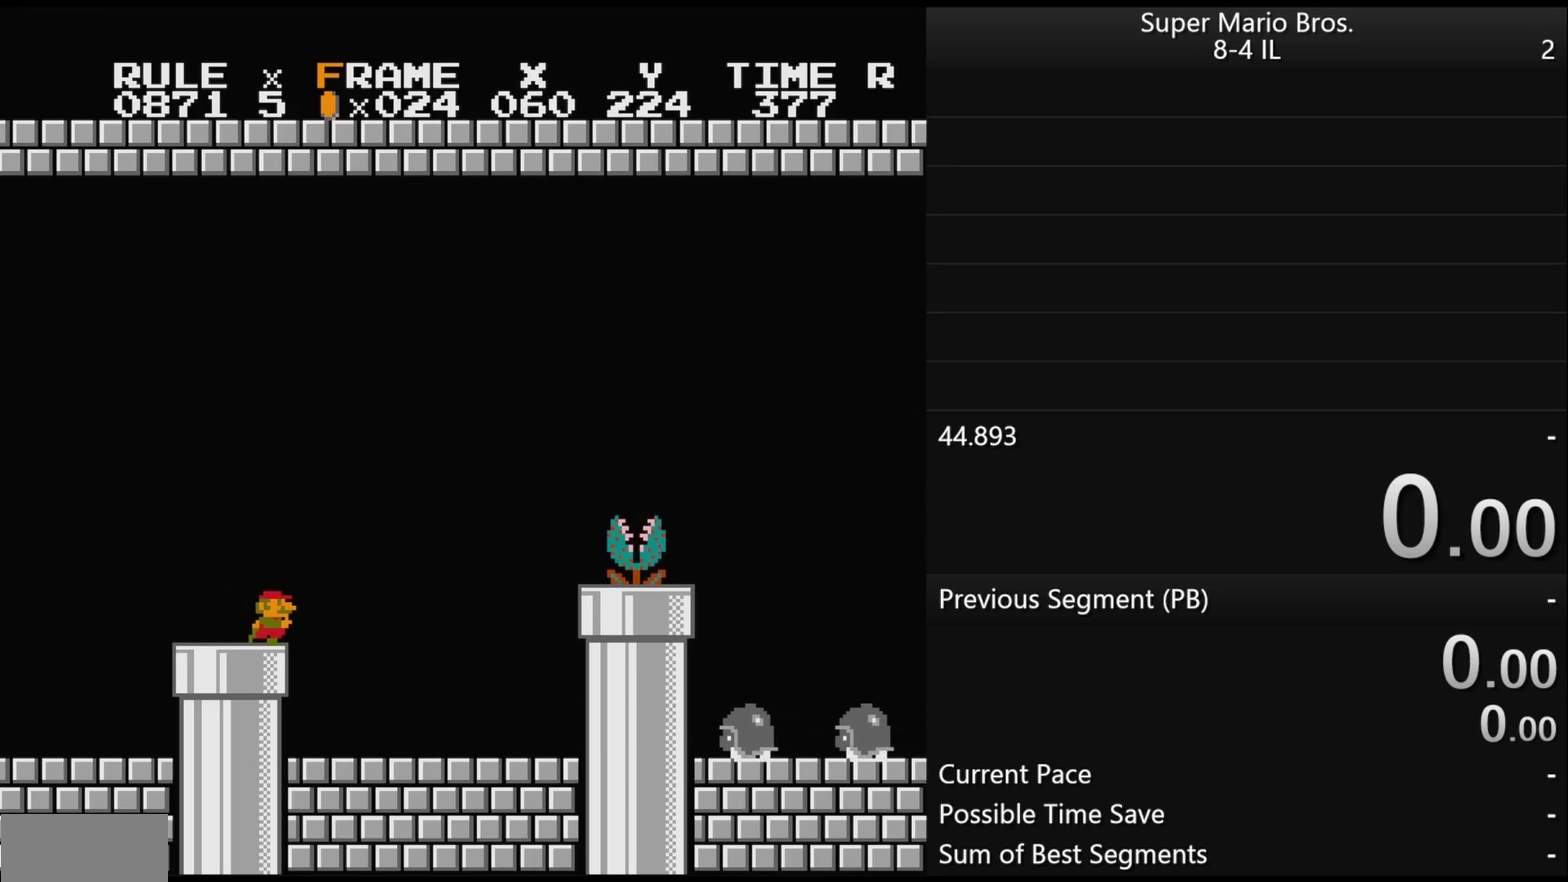
{"buttons": ["A", "B", "DPAD_RIGHT"], "events": [[483, "A", "down"]]}
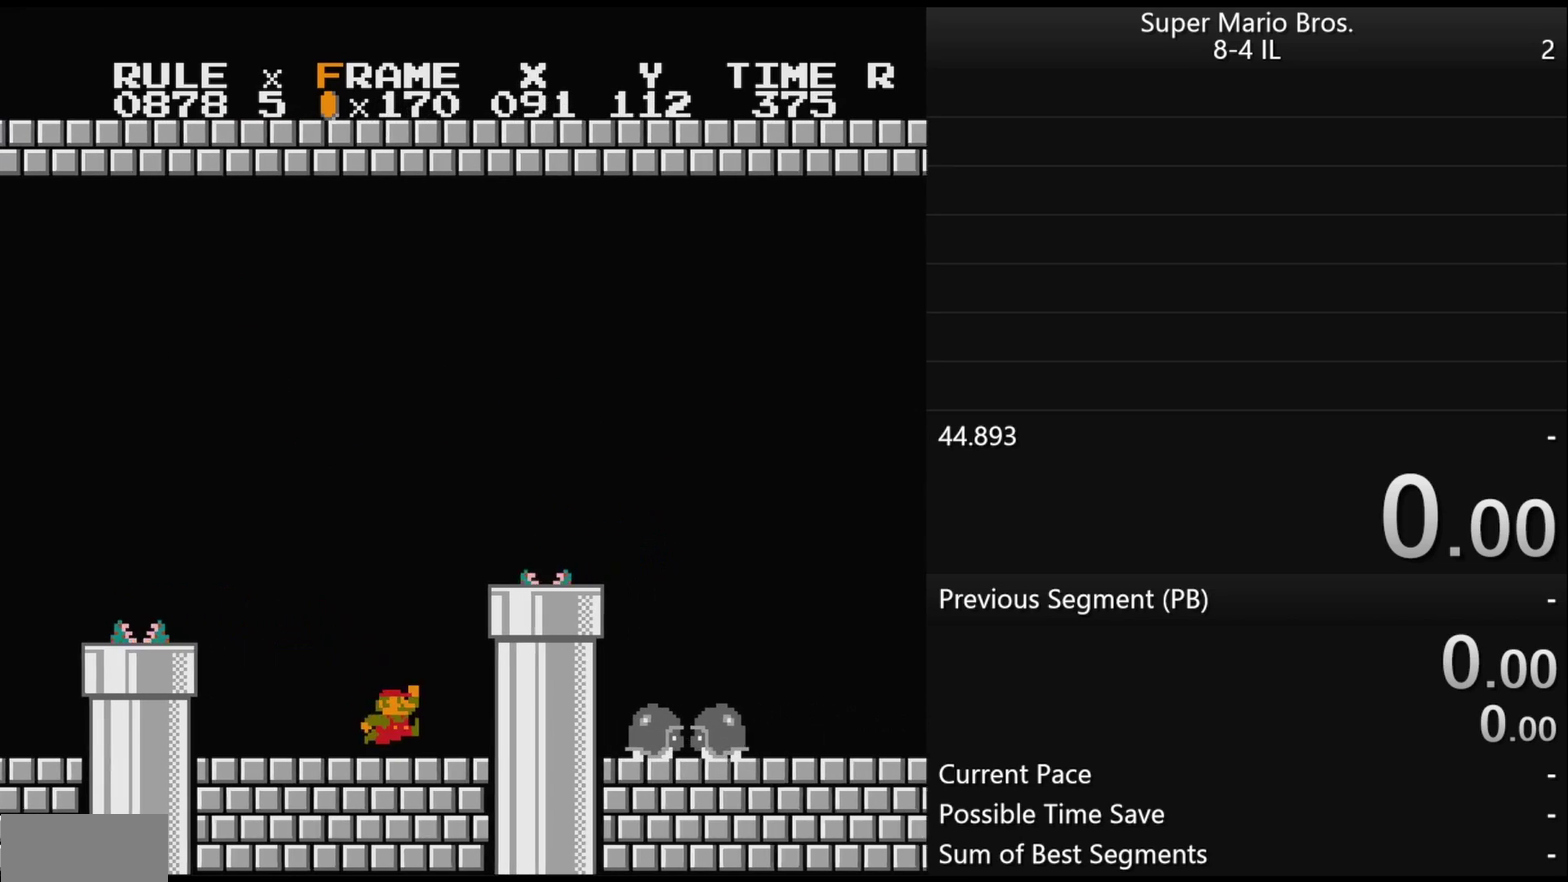
{"buttons": ["A", "B", "DPAD_RIGHT"], "events": []}
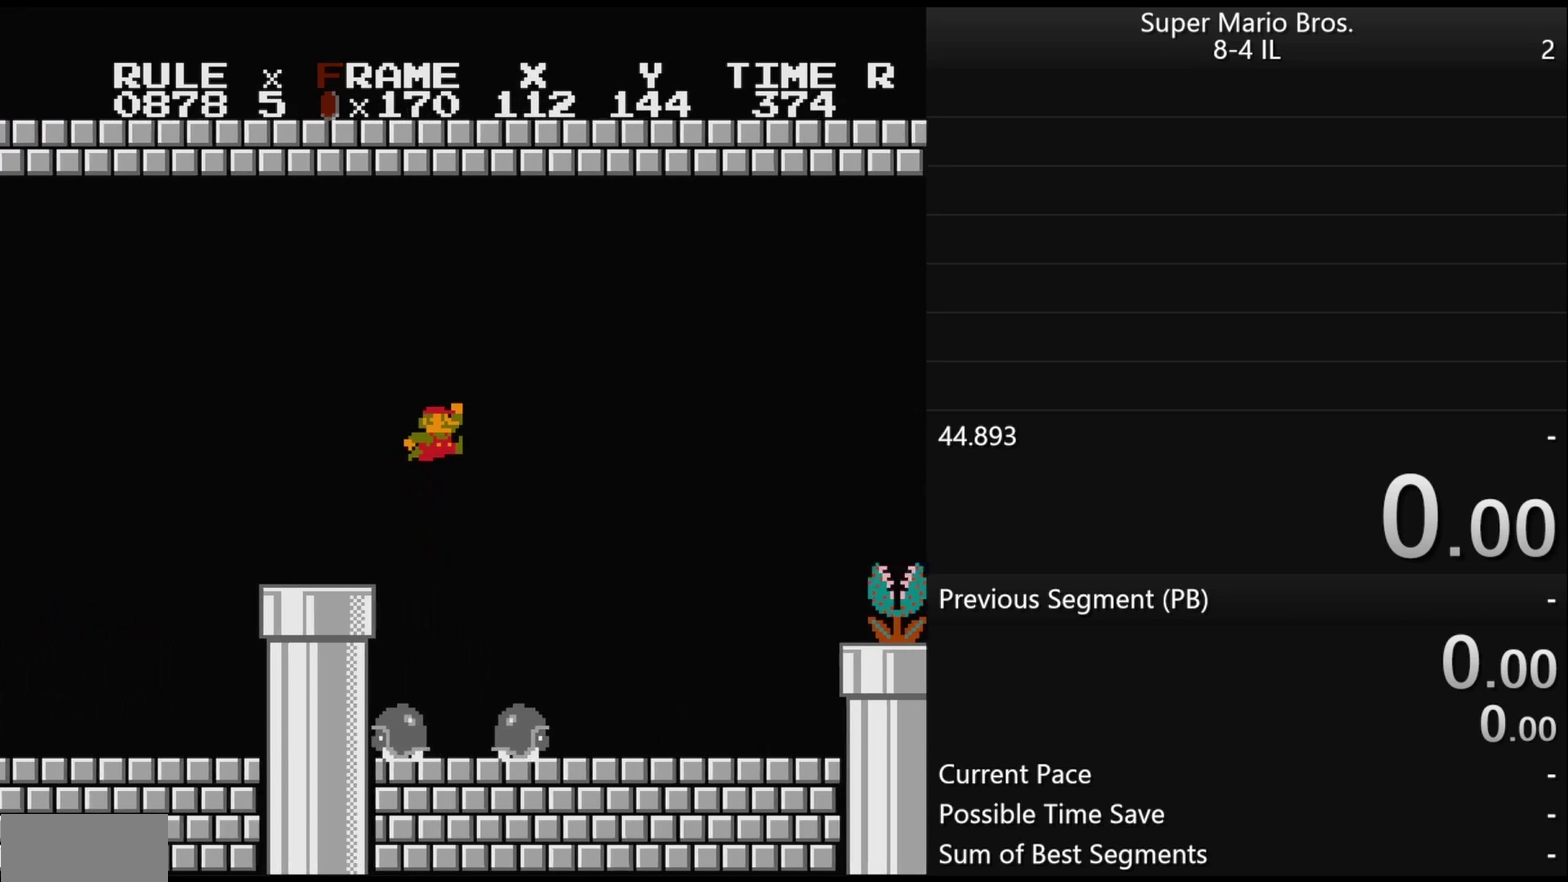
{"buttons": ["A", "B", "DPAD_RIGHT"], "events": [[17, "A", "up"], [483, "A", "down"]]}
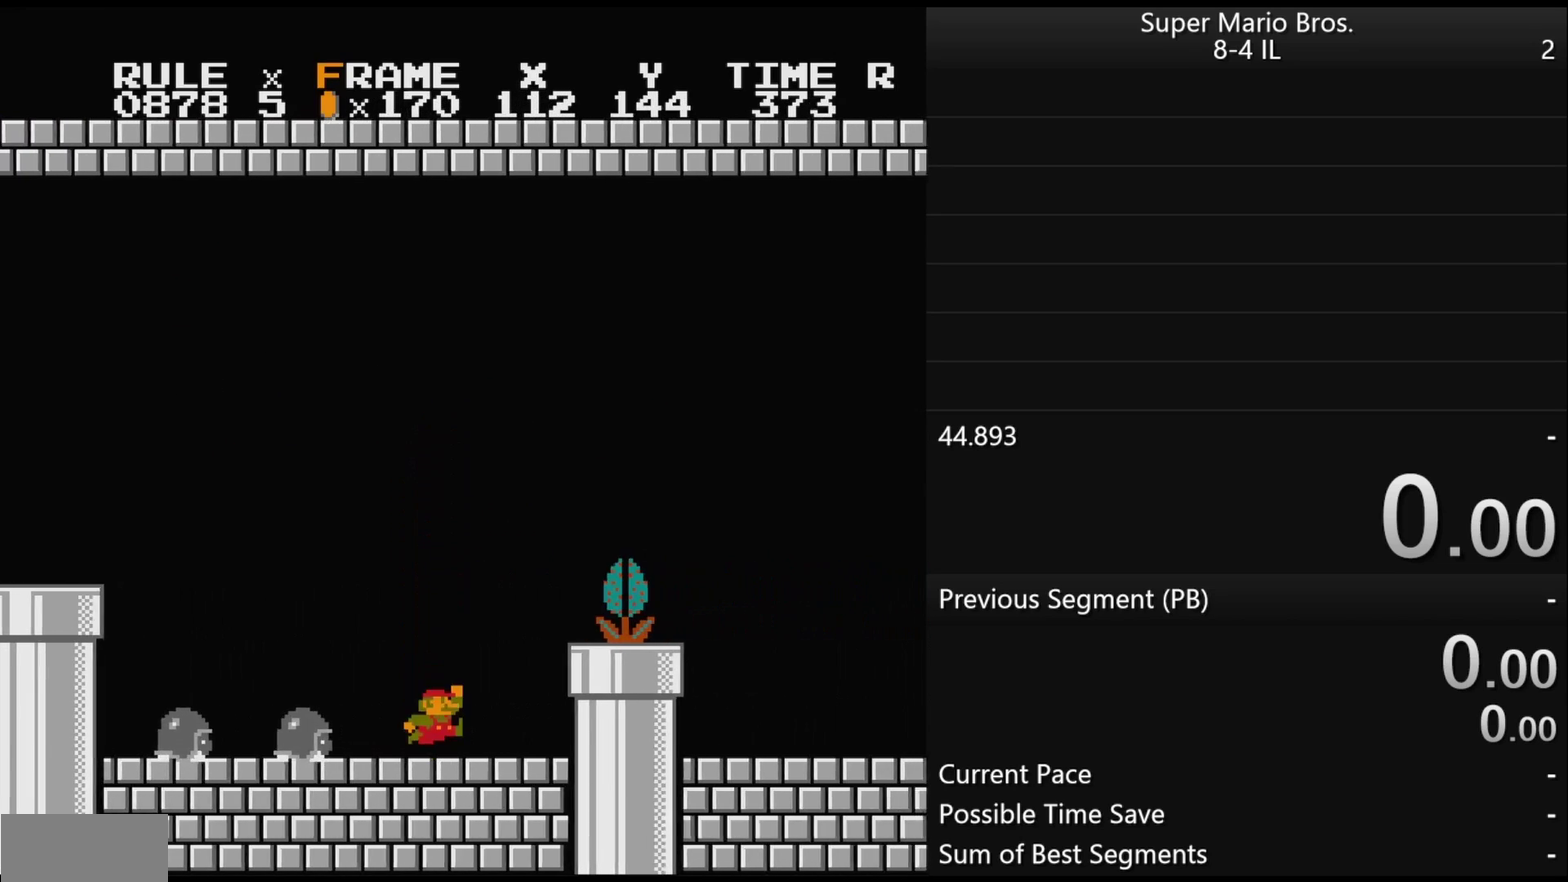
{"buttons": ["B", "DPAD_RIGHT"], "events": [[283, "A", "up"]]}
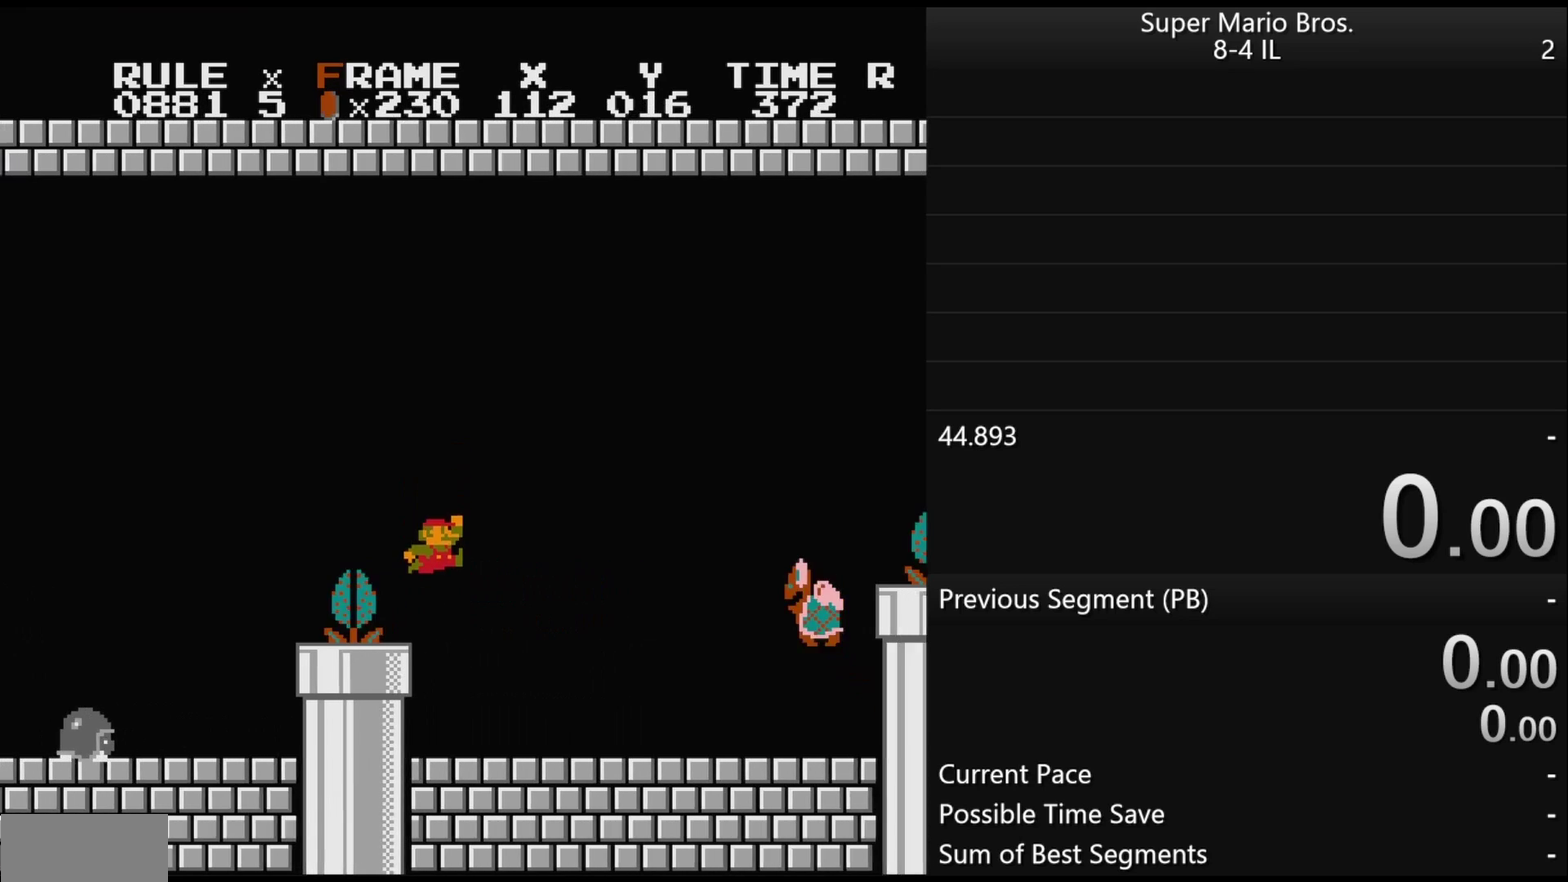
{"buttons": ["A", "B", "DPAD_RIGHT"], "events": [[300, "A", "down"]]}
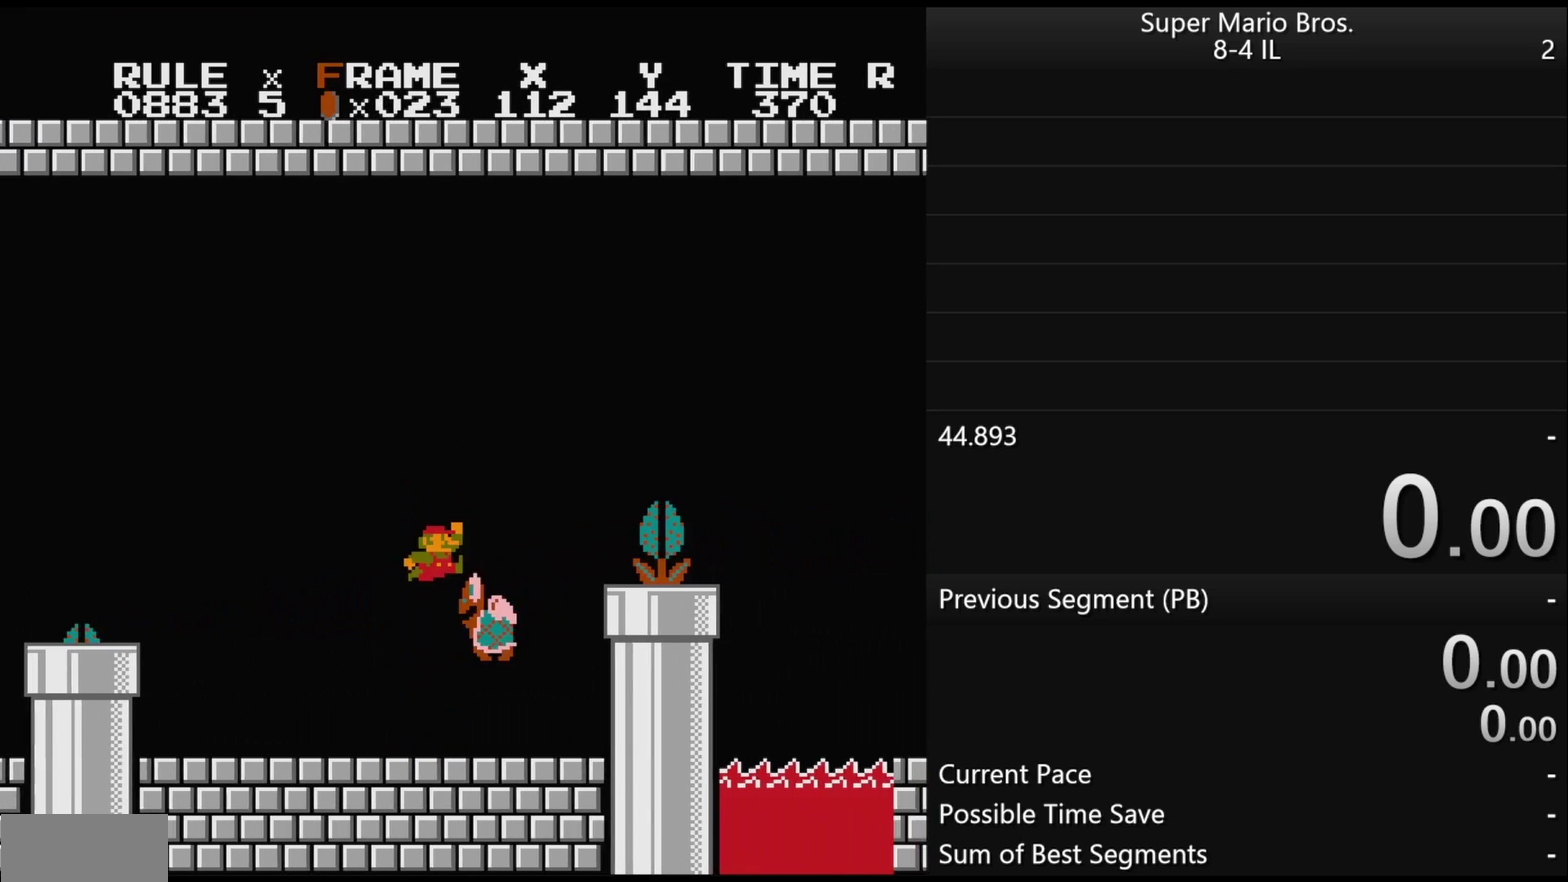
{"buttons": ["B", "DPAD_RIGHT"], "events": [[333, "A", "up"]]}
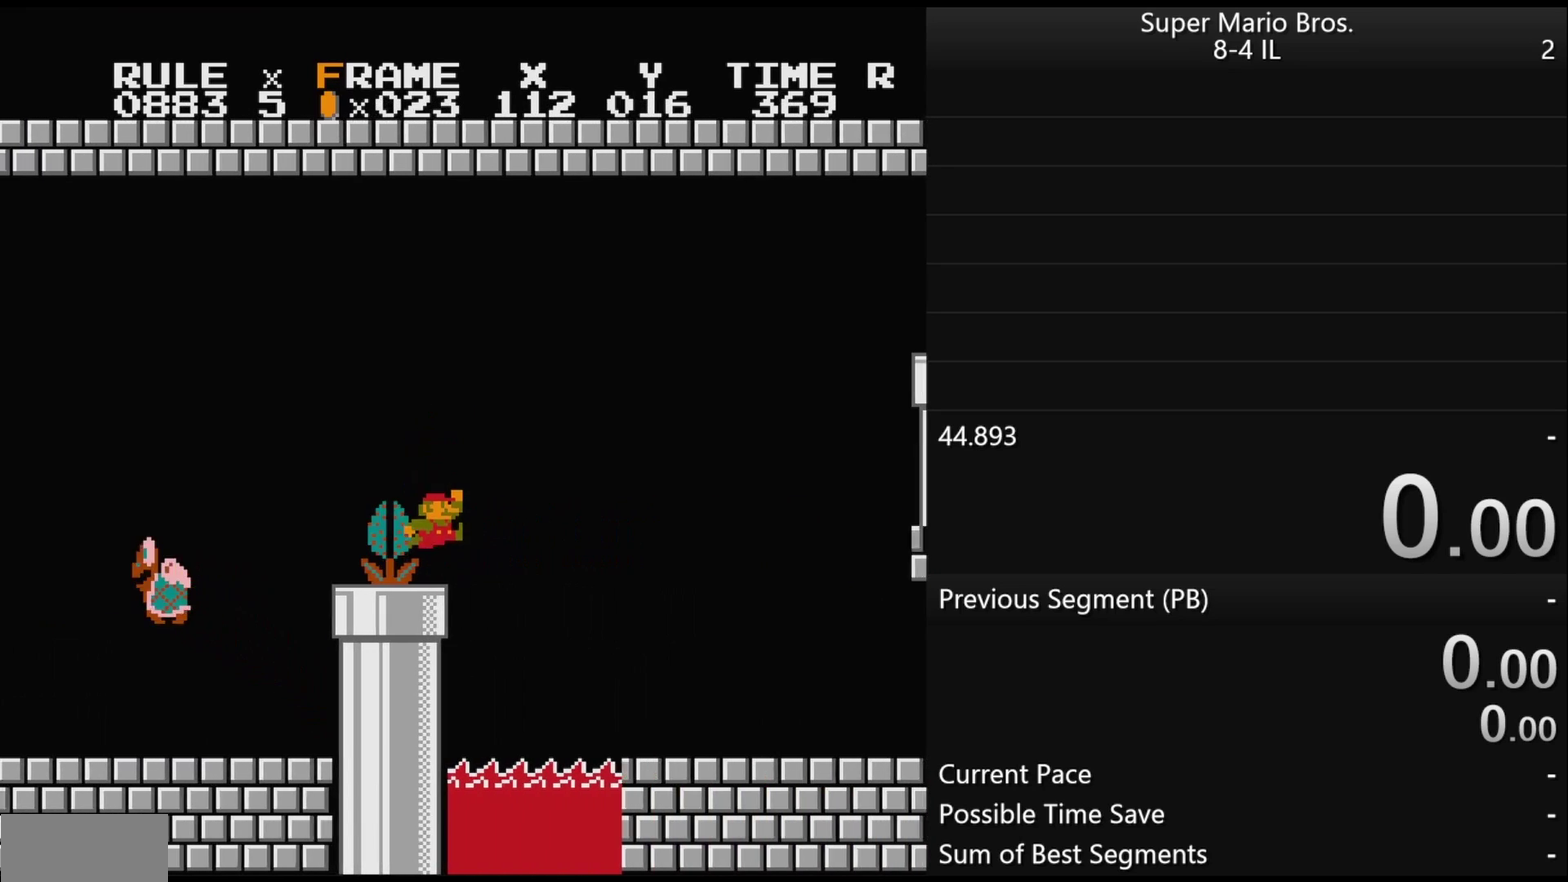
{"buttons": ["A", "B", "DPAD_RIGHT"], "events": [[183, "DPAD_RIGHT", "up"], [317, "DPAD_LEFT", "down"], [350, "A", "down"], [367, "DPAD_DOWN", "down"], [383, "DPAD_LEFT", "up"], [417, "DPAD_DOWN", "up"], [417, "DPAD_RIGHT", "down"]]}
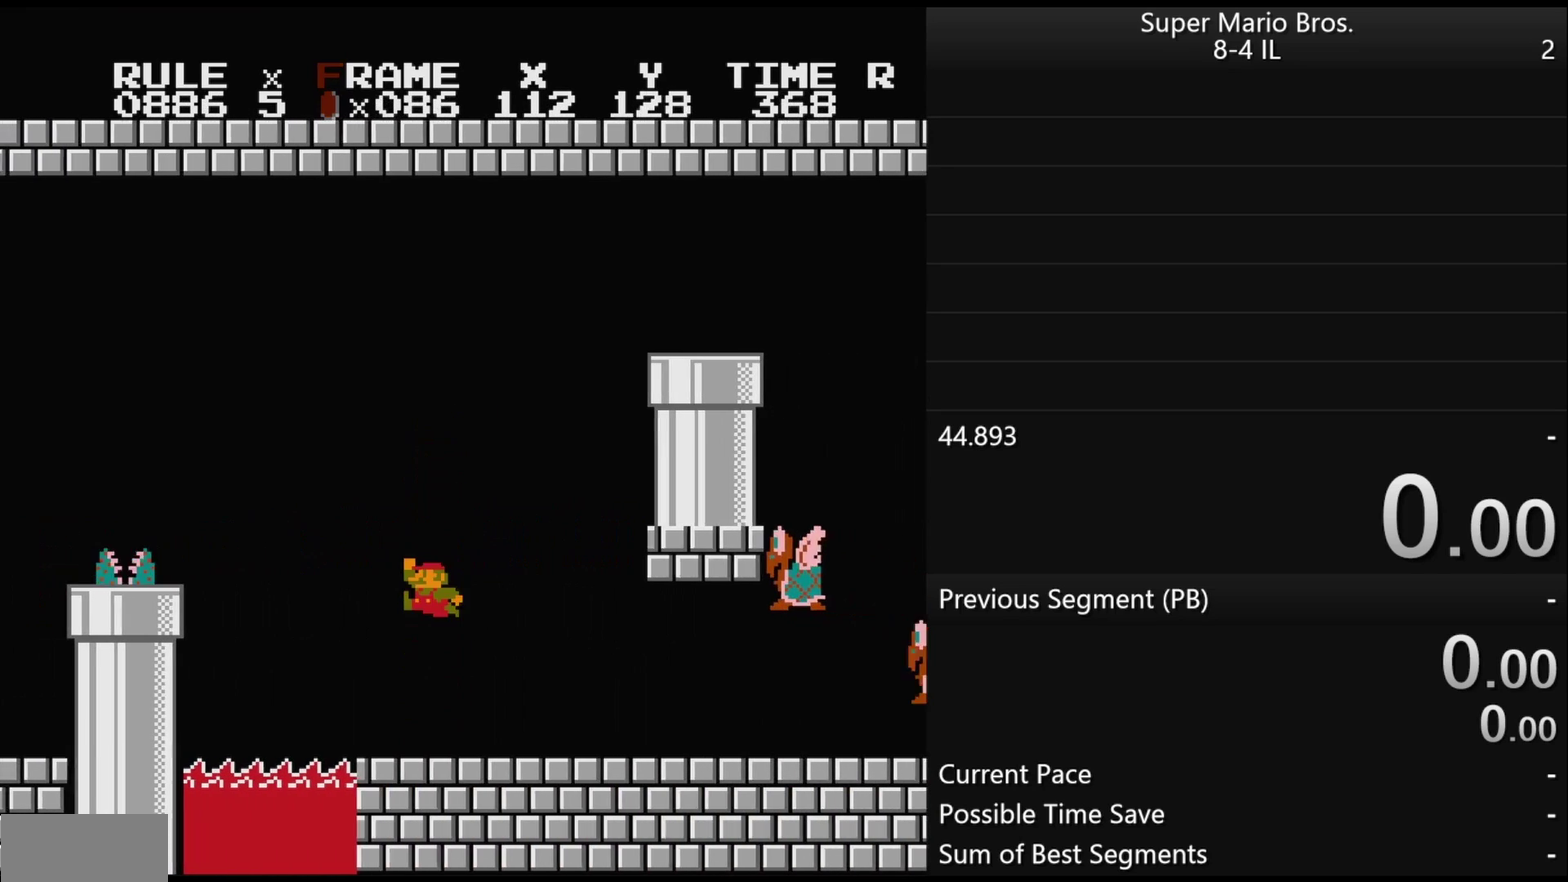
{"buttons": ["A", "B", "DPAD_RIGHT"], "events": [[283, "A", "up"], [367, "A", "down"]]}
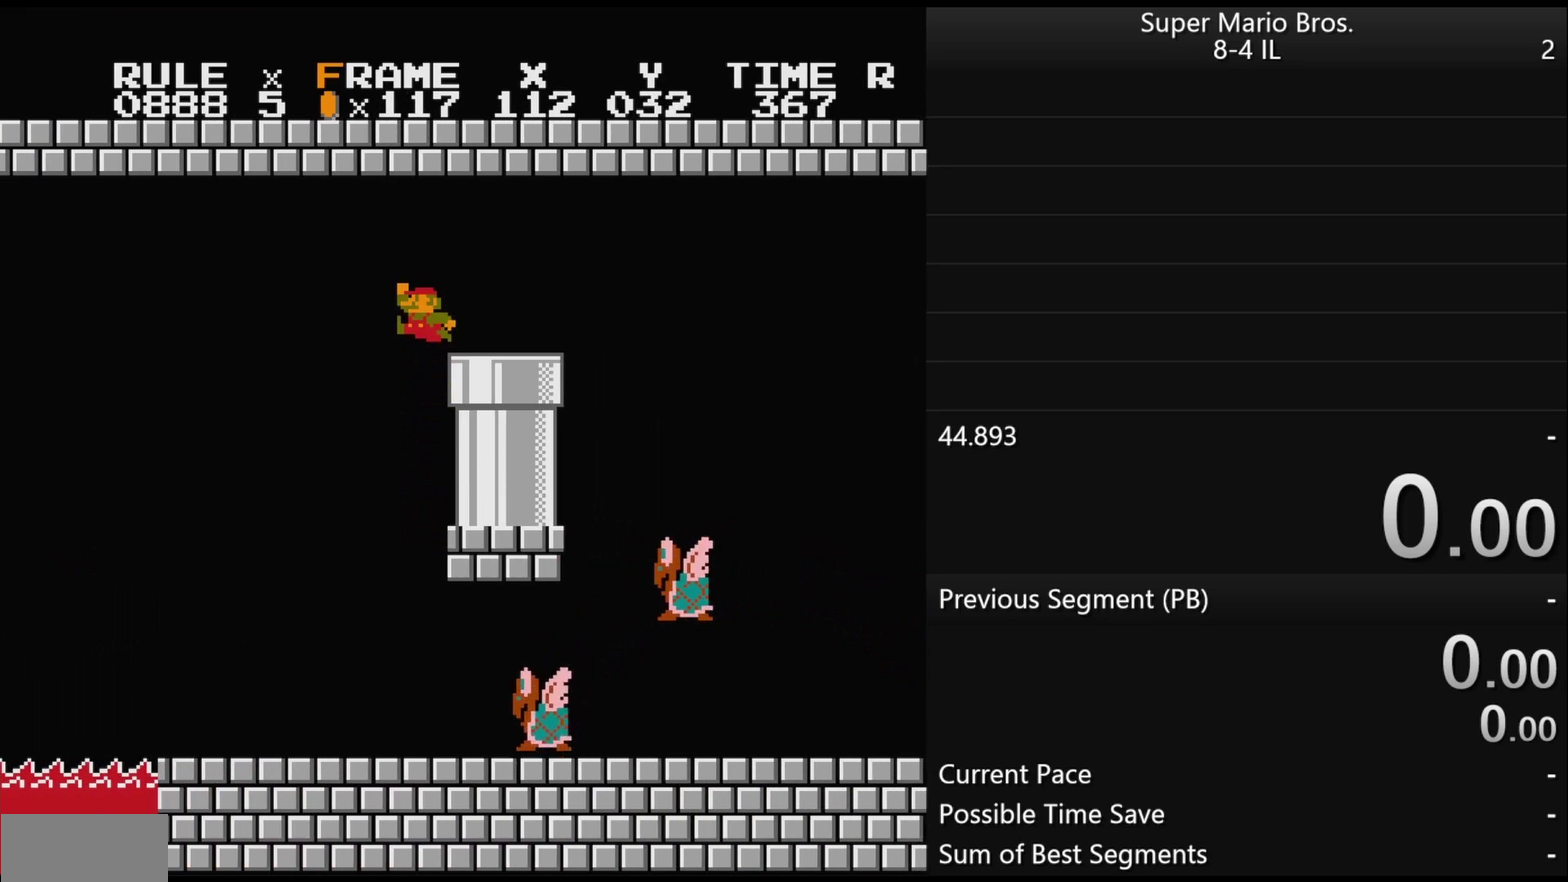
{"buttons": ["B"], "events": [[50, "A", "up"], [67, "B", "up"], [200, "DPAD_RIGHT", "up"], [267, "DPAD_DOWN", "down"], [483, "B", "down"], [483, "DPAD_DOWN", "up"]]}
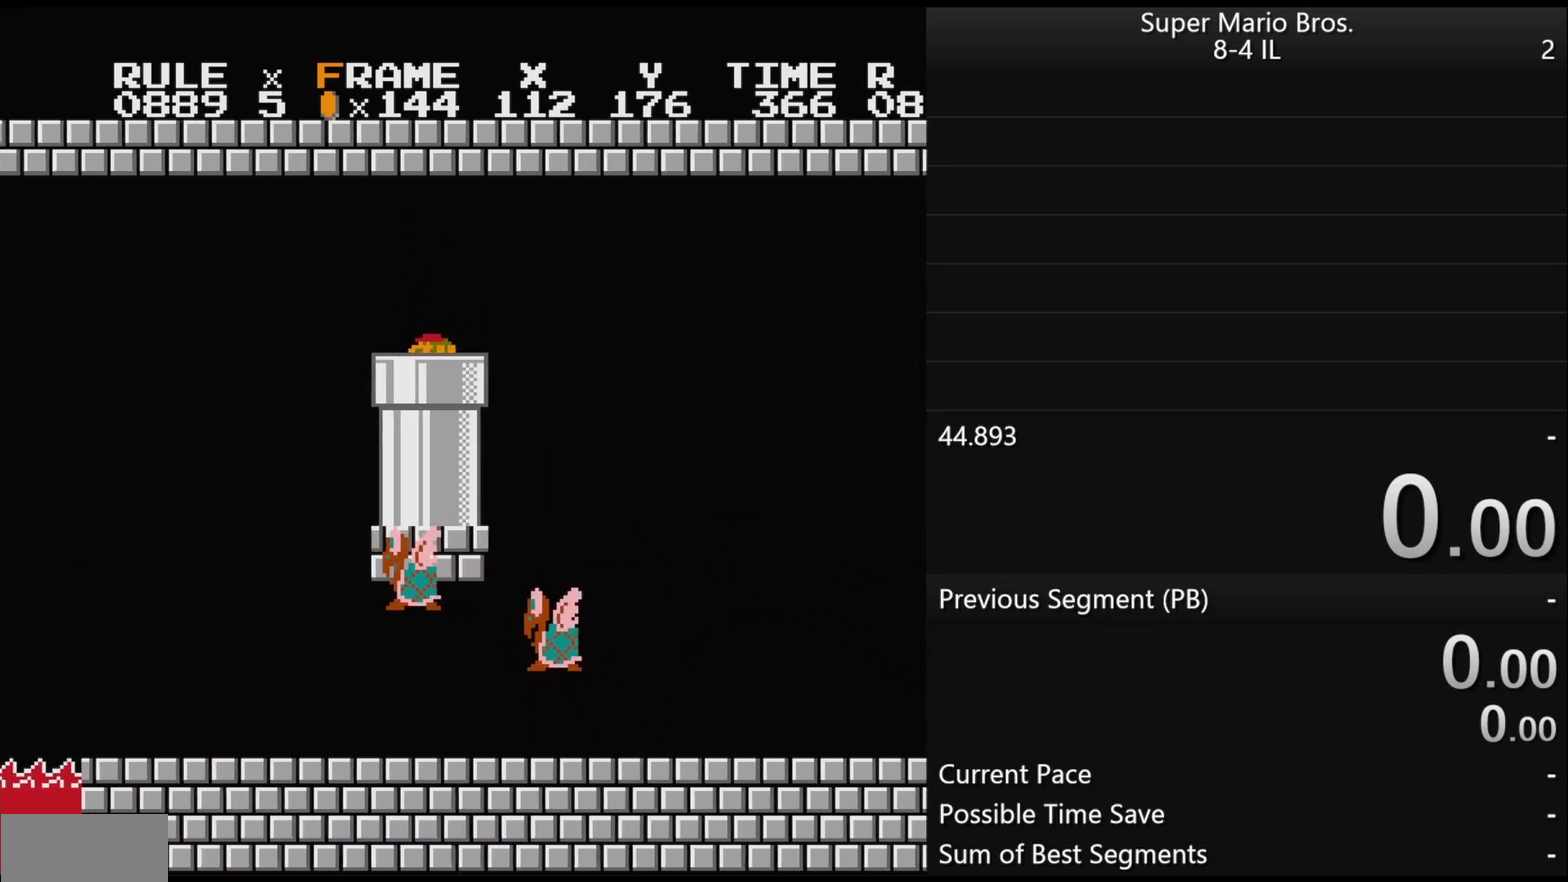
{"buttons": ["B", "DPAD_RIGHT"], "events": [[33, "DPAD_RIGHT", "down"]]}
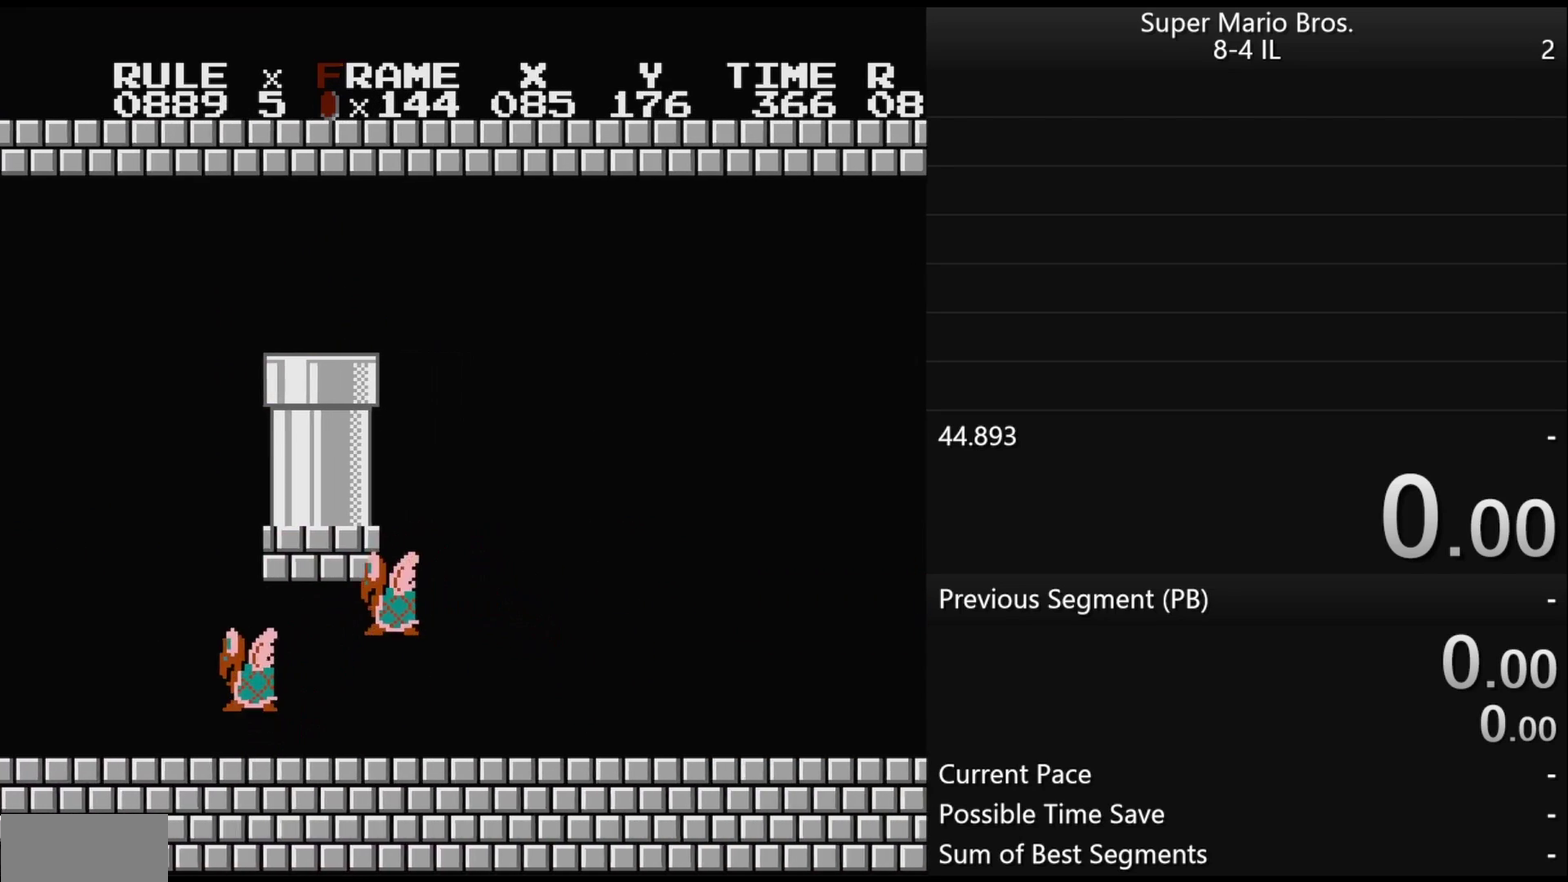
{"buttons": ["B", "DPAD_RIGHT"], "events": []}
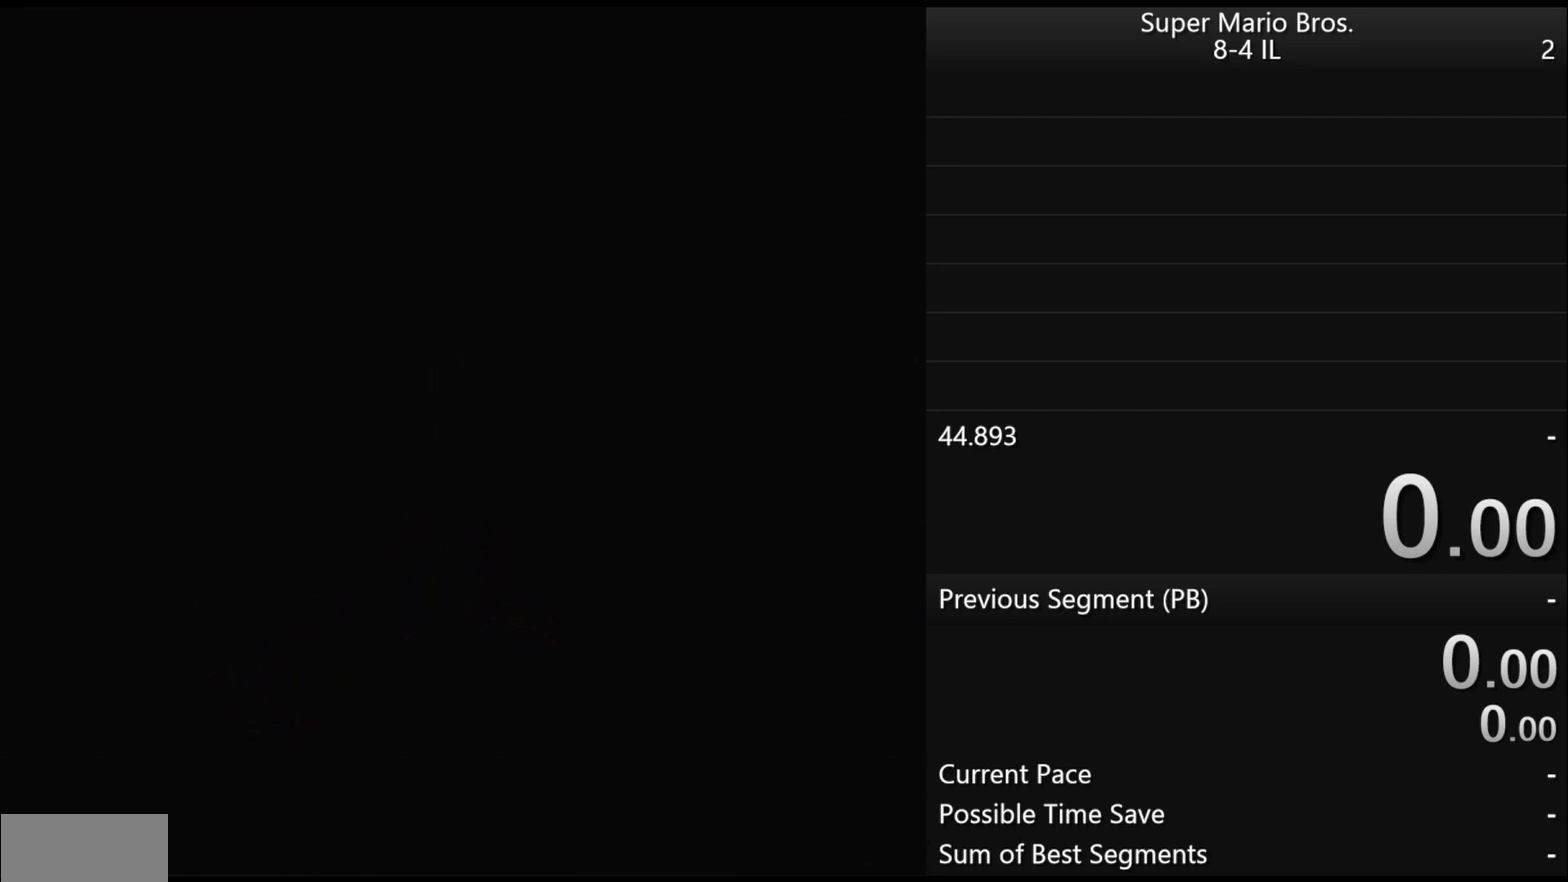
{"buttons": ["B", "DPAD_RIGHT"], "events": []}
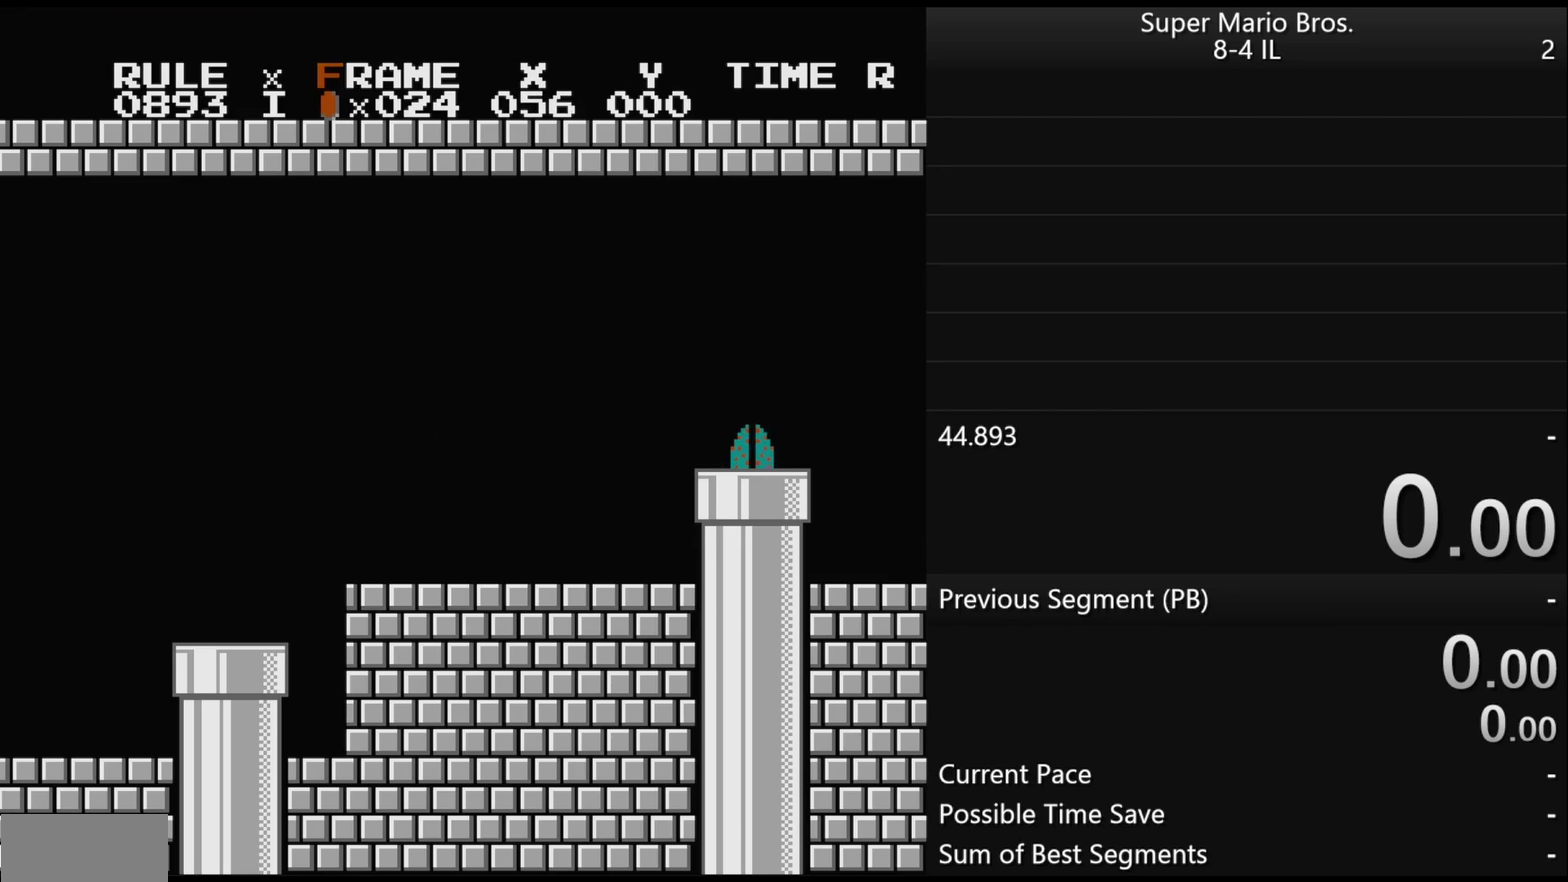
{"buttons": ["B", "DPAD_RIGHT"], "events": []}
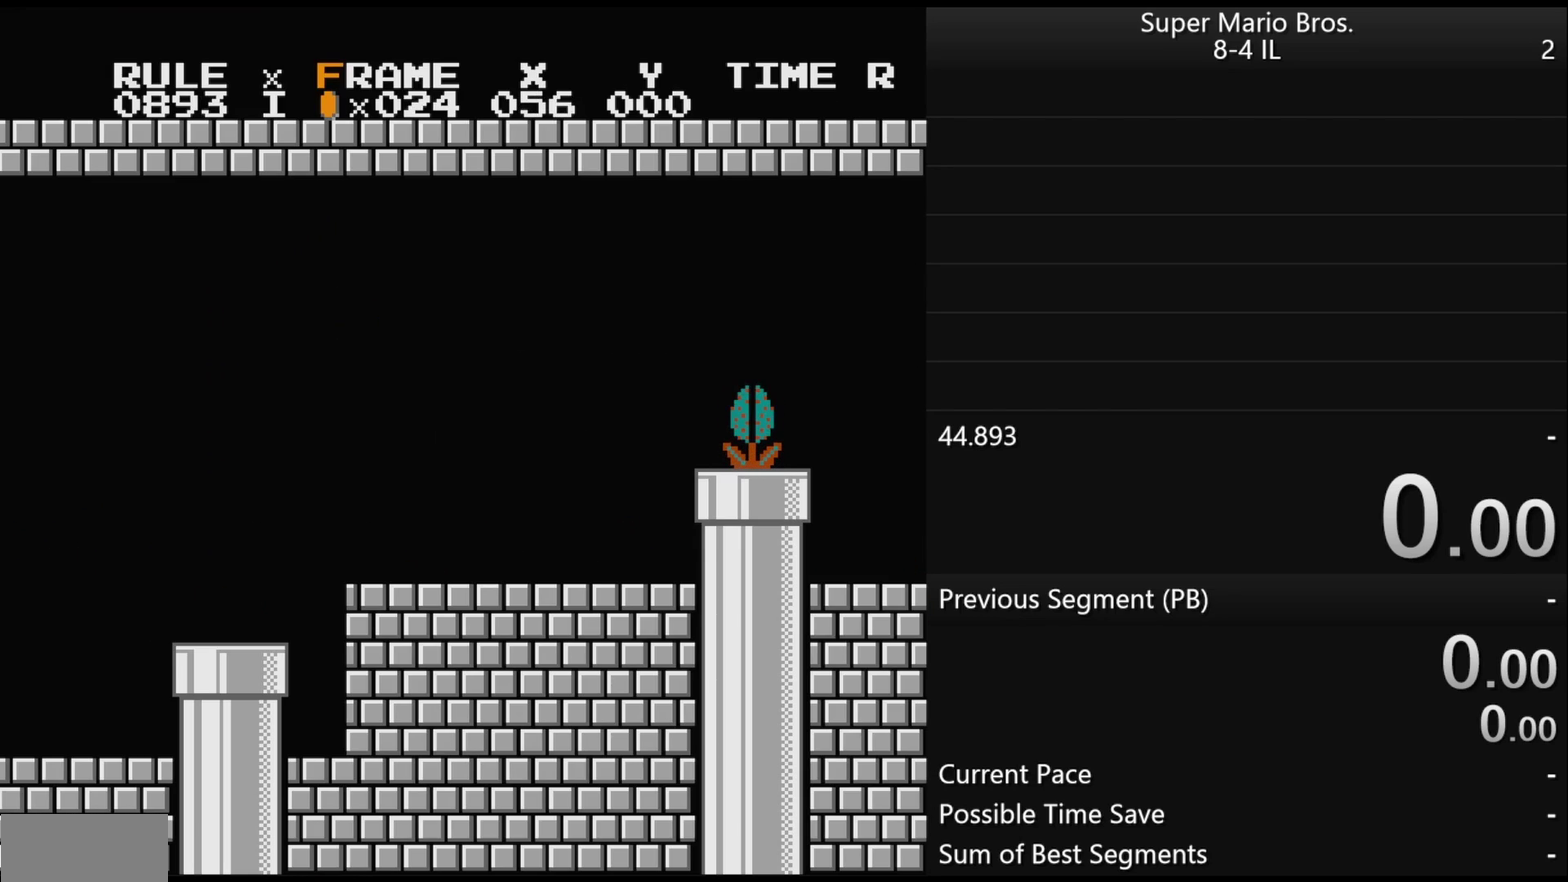
{"buttons": ["B", "DPAD_RIGHT"], "events": []}
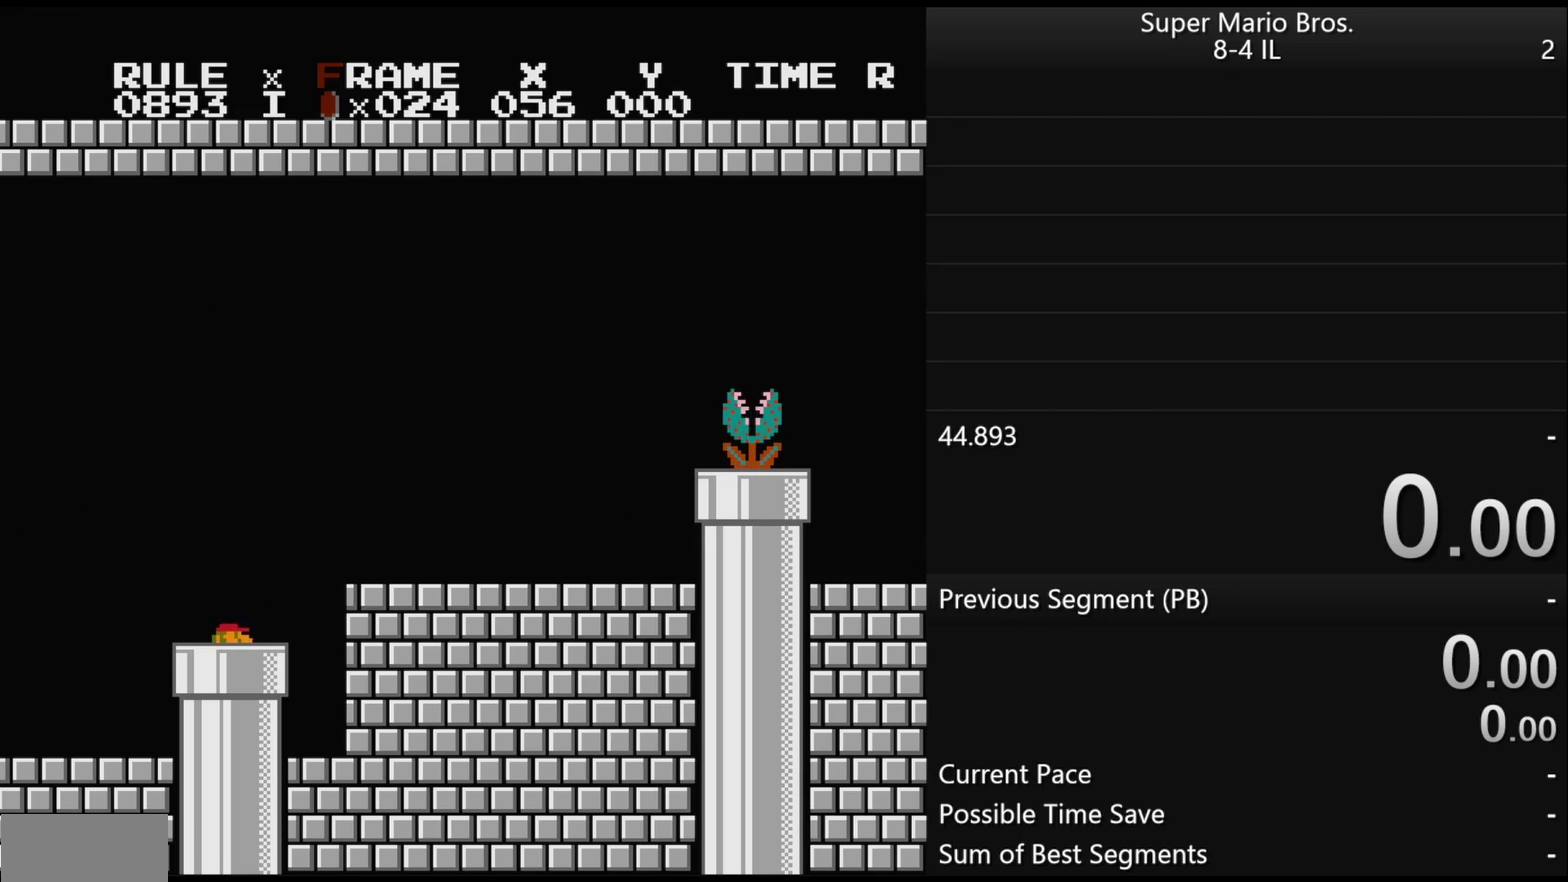
{"buttons": ["B", "DPAD_RIGHT"], "events": [[450, "A", "down"], [500, "A", "up"]]}
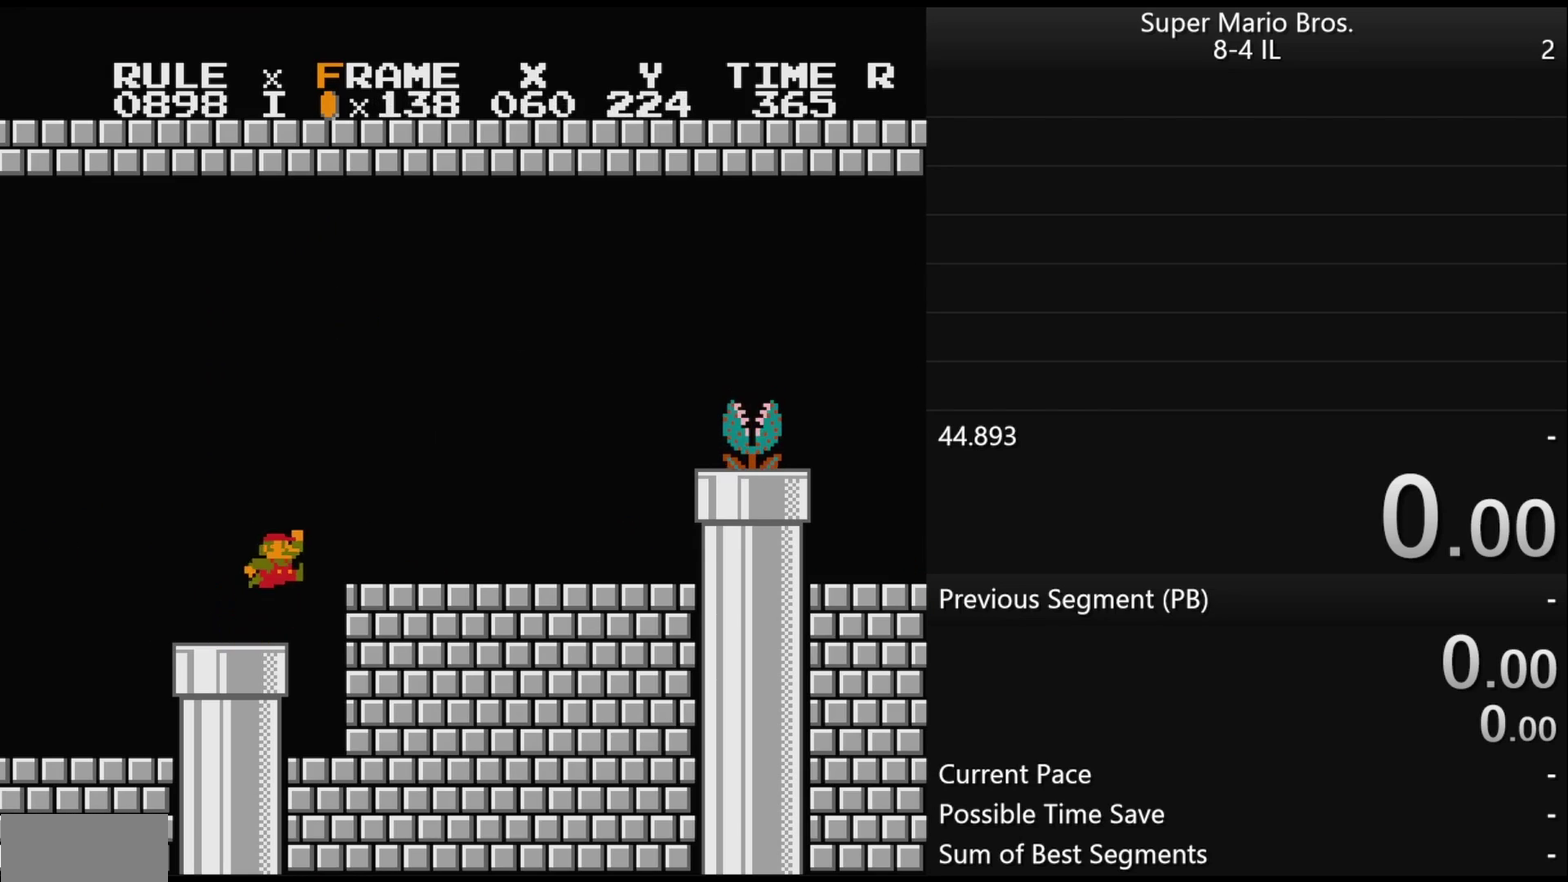
{"buttons": ["B", "DPAD_RIGHT"], "events": []}
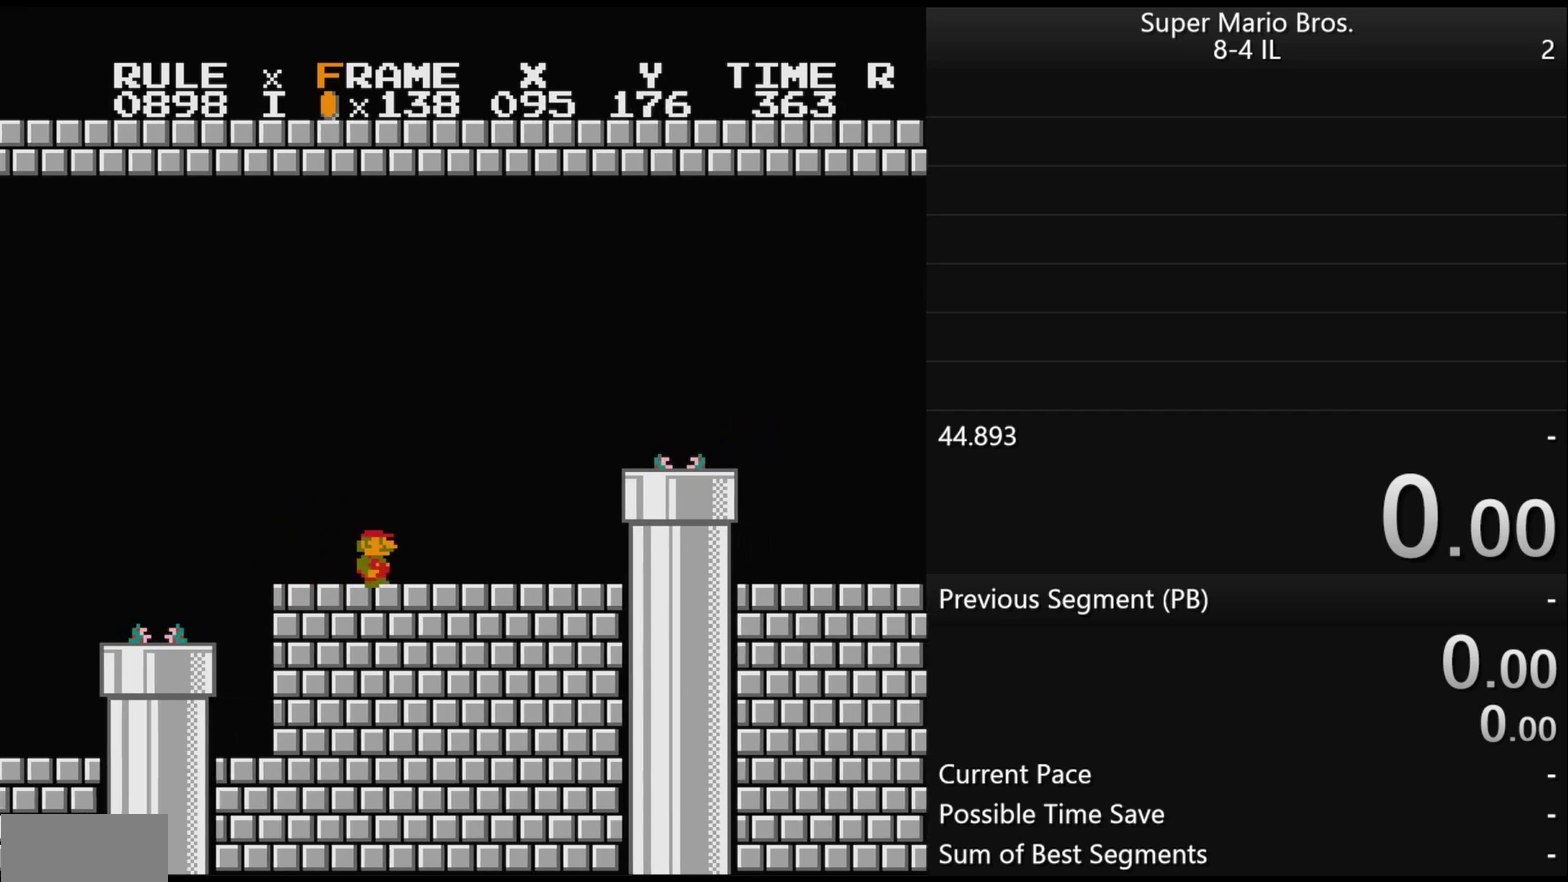
{"buttons": ["A", "B", "DPAD_RIGHT"], "events": [[150, "A", "down"]]}
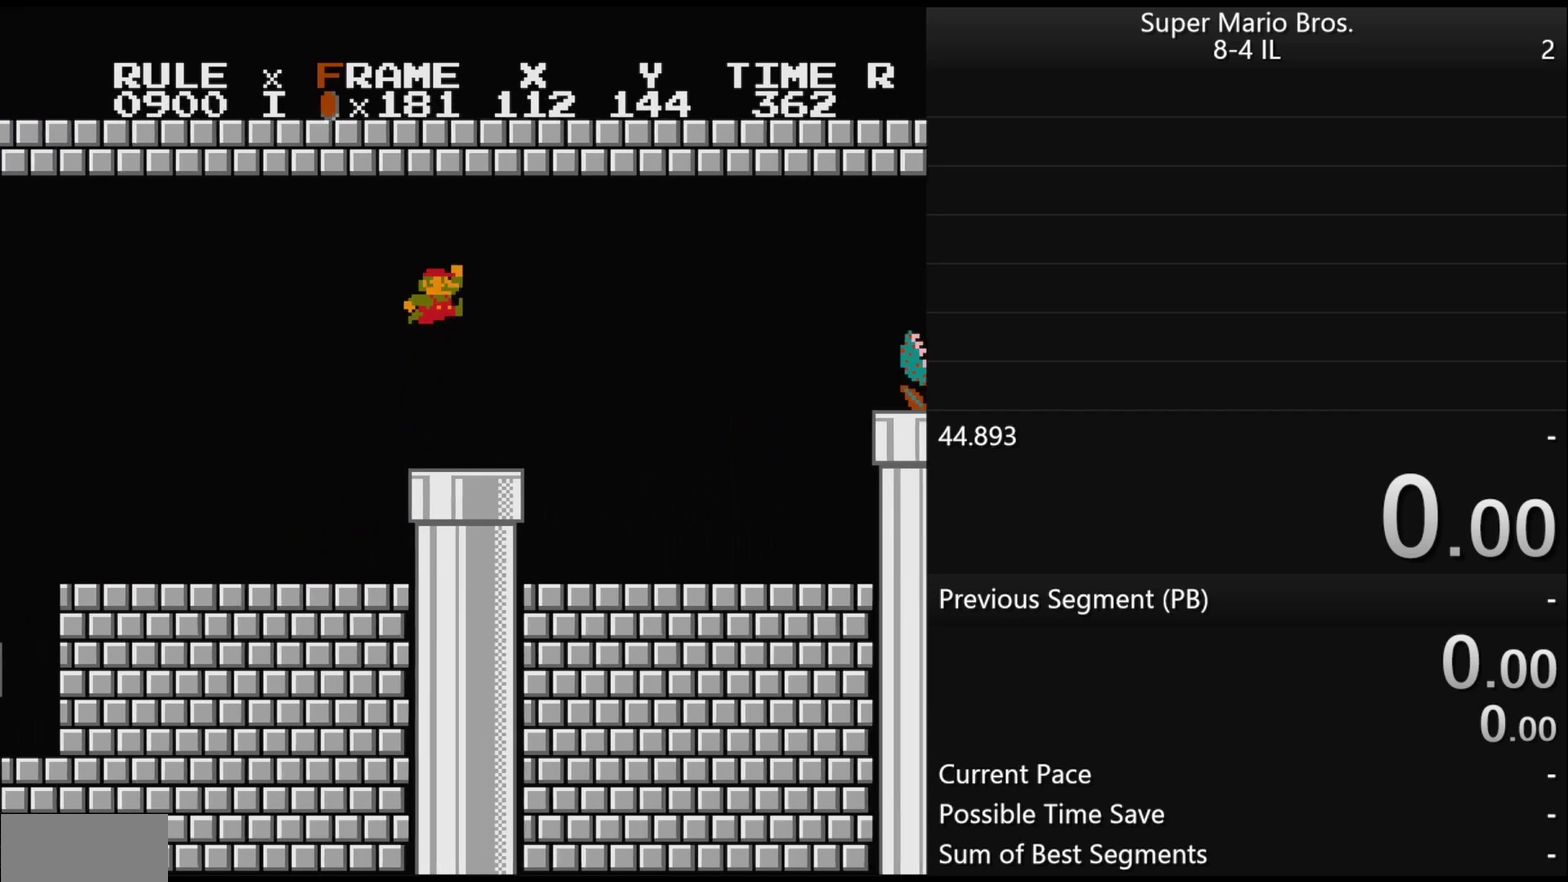
{"buttons": ["B", "DPAD_LEFT"], "events": [[33, "A", "up"], [50, "DPAD_RIGHT", "up"], [450, "DPAD_LEFT", "down"]]}
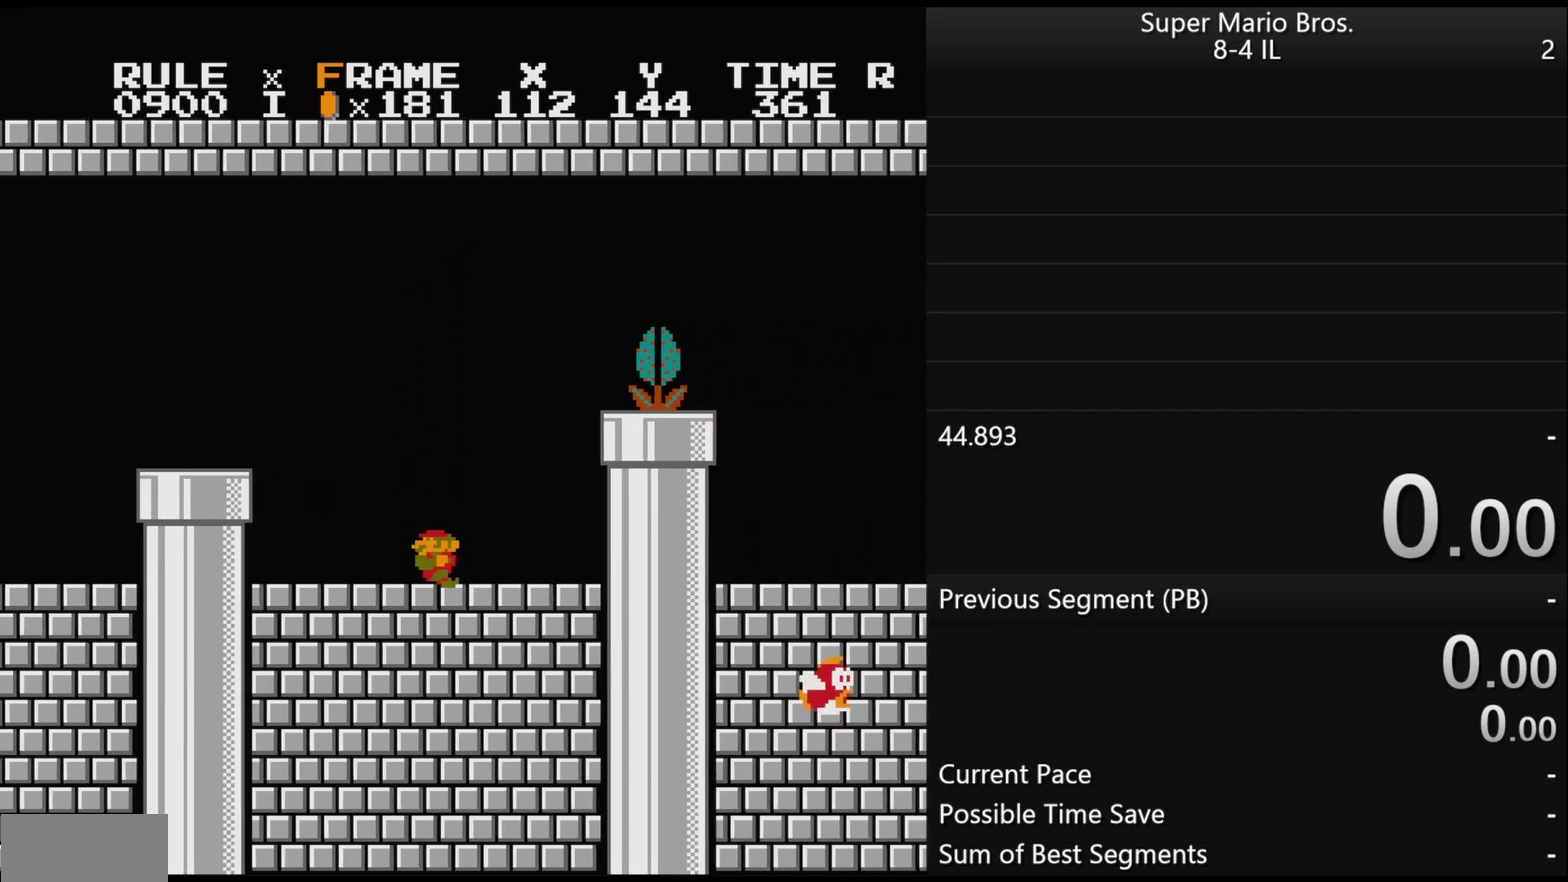
{"buttons": ["A", "B"], "events": [[17, "A", "down"], [17, "DPAD_LEFT", "up"], [50, "DPAD_RIGHT", "down"], [467, "DPAD_RIGHT", "up"]]}
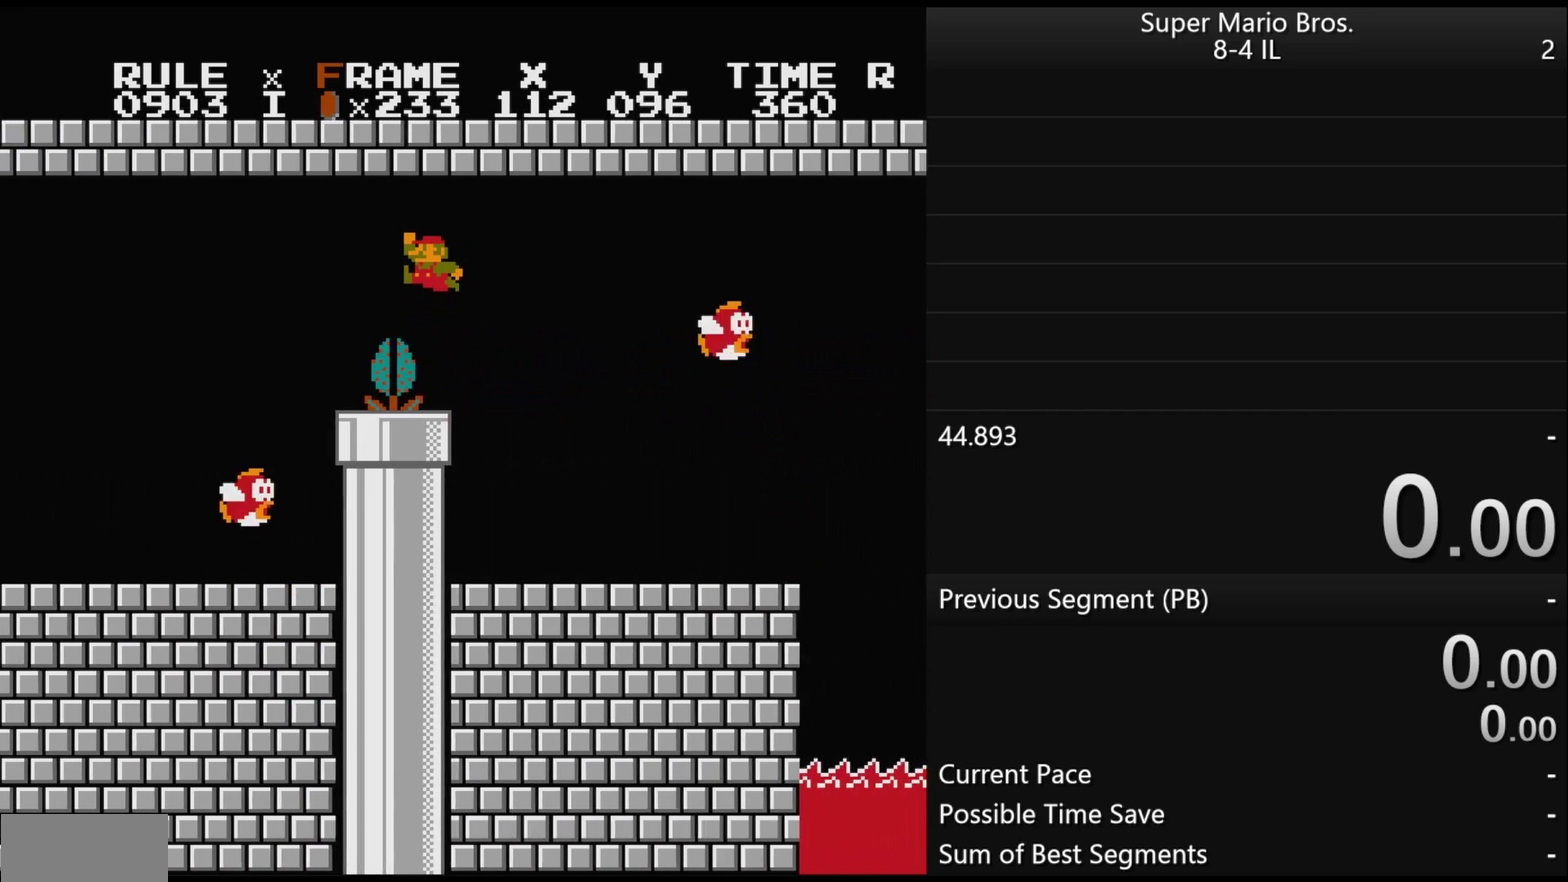
{"buttons": ["B", "DPAD_LEFT"], "events": [[50, "A", "up"], [117, "DPAD_LEFT", "down"]]}